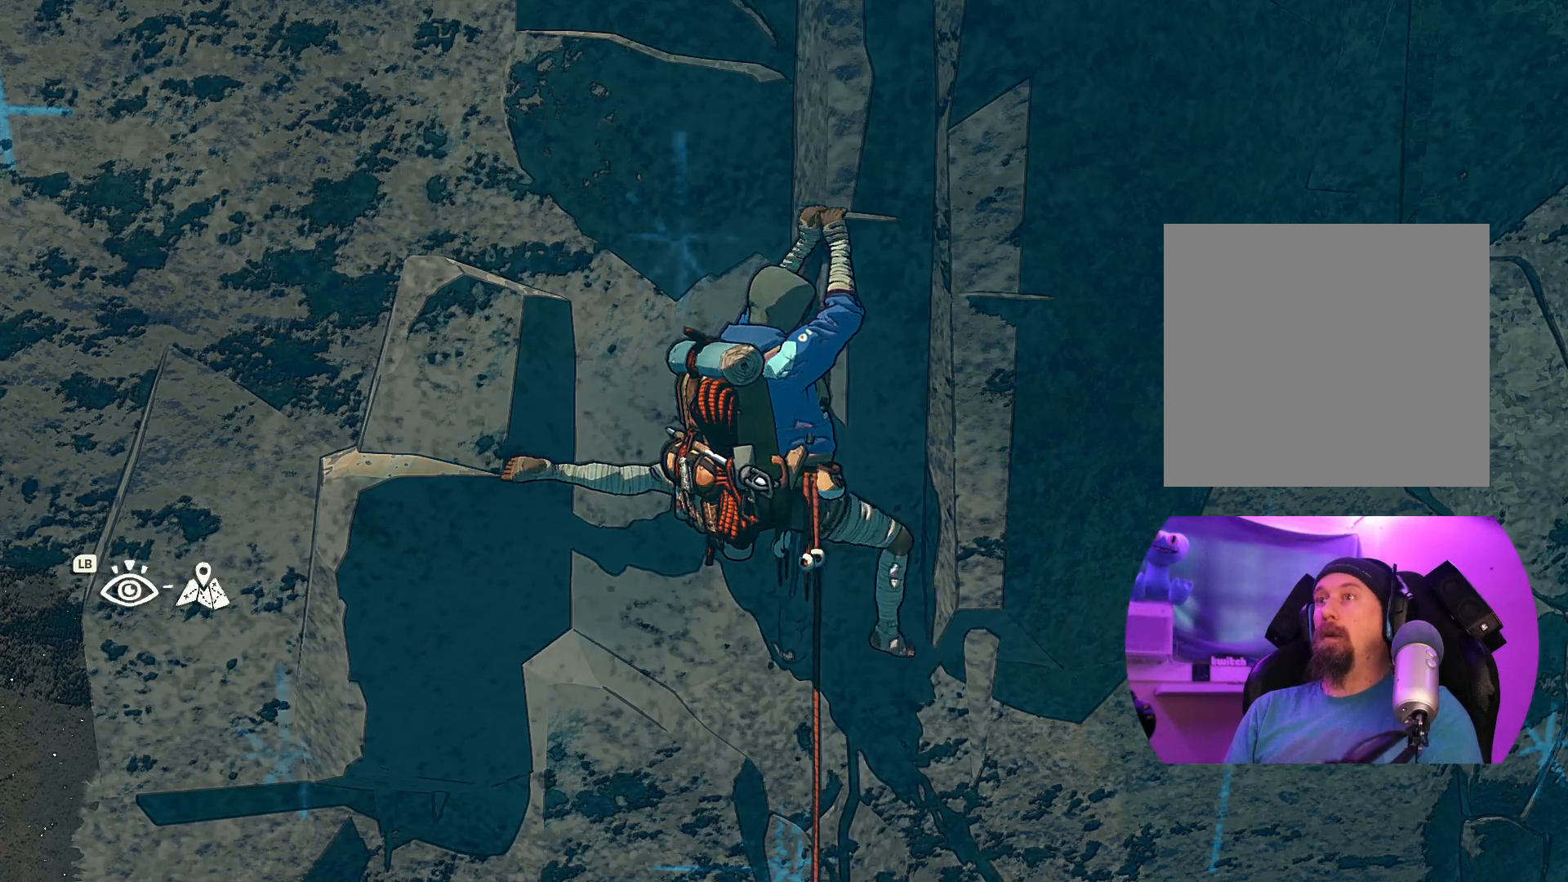
Gameplay with a controller (Xbox layout); each line is a JSON object with the inputs held at the frame after it (dt_ms = milliseconds from this image to that frame). "events" lists button and stick changes between this image and that frame as [ms after this image, input, new state], when the widget could be followed in between. Not read: R2.
{"dt_ms": 500, "buttons": [], "left_stick": "up", "right_stick": "center", "events": []}
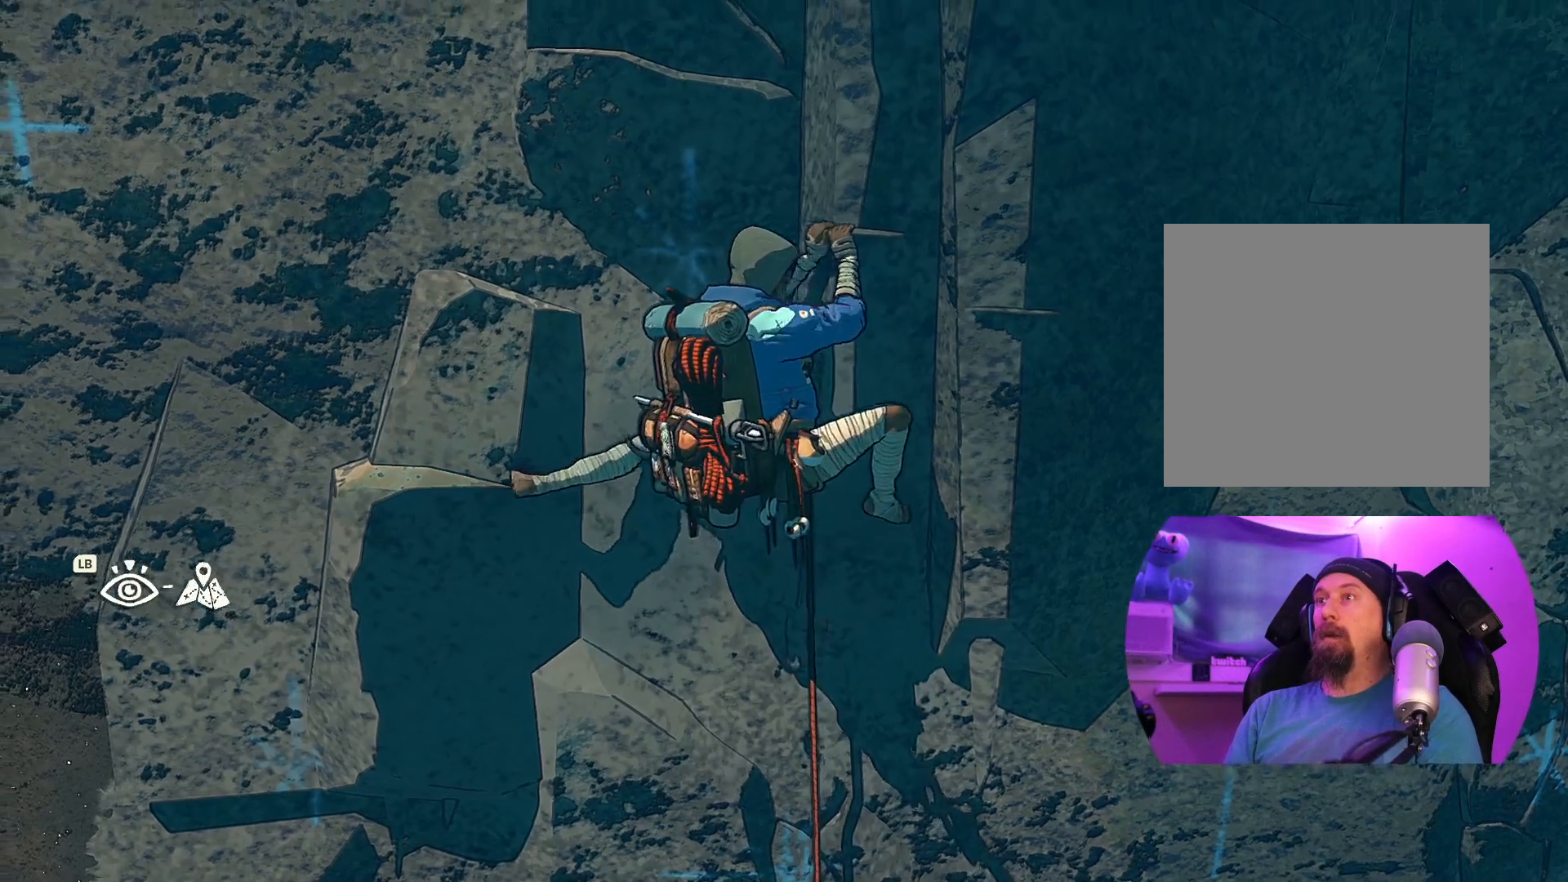
{"dt_ms": 500, "buttons": ["R1"], "left_stick": "center", "right_stick": "center", "events": [[17, "left_stick", "up-right"], [267, "R1", "down"], [434, "left_stick", "center"]]}
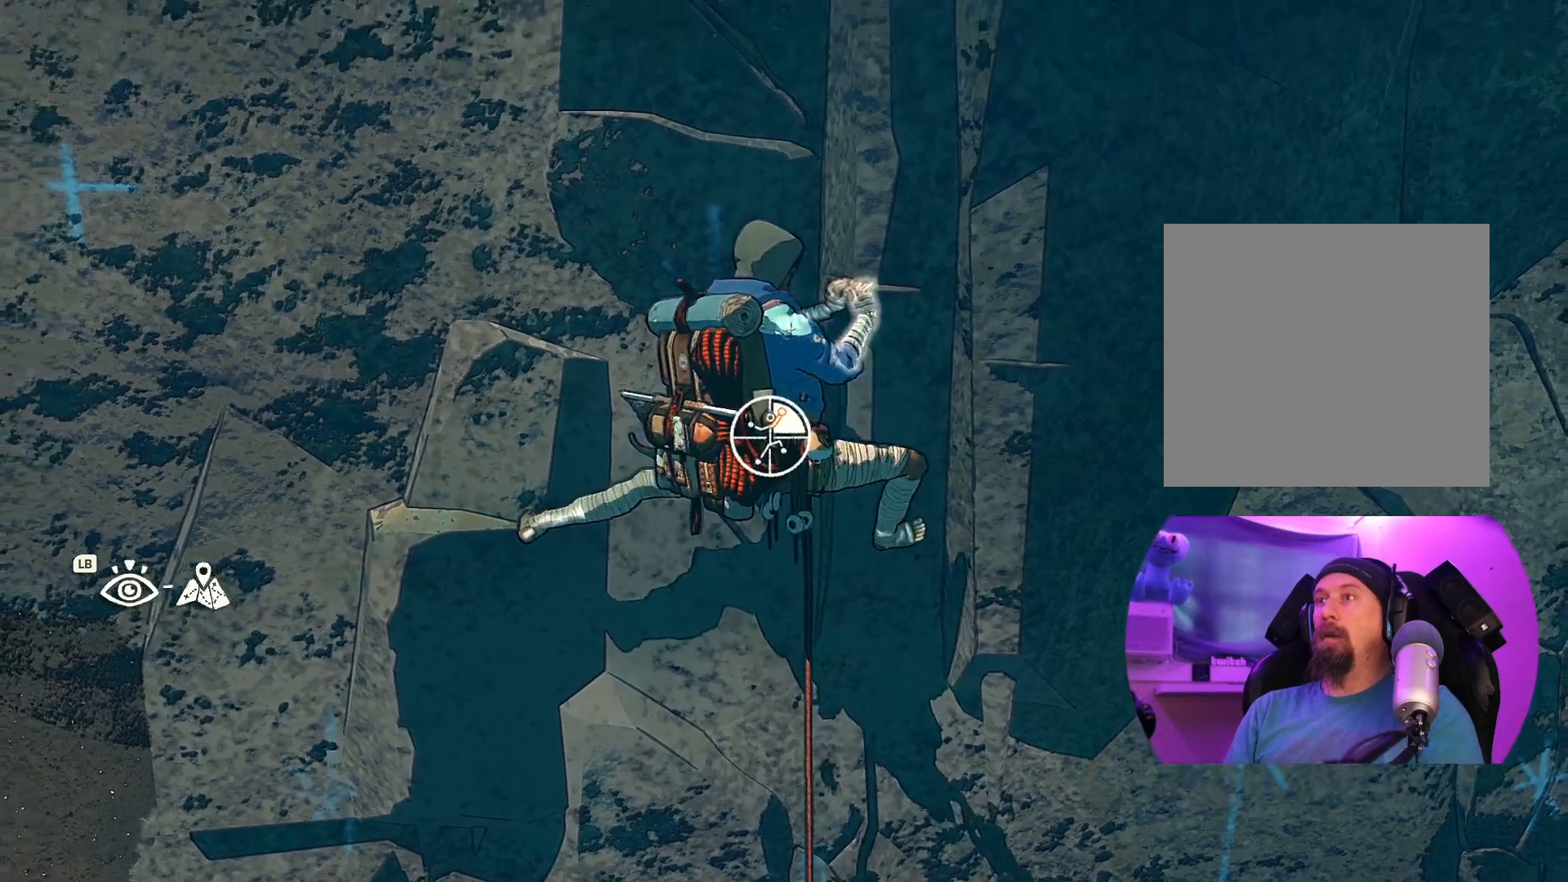
{"dt_ms": 500, "buttons": ["R1"], "left_stick": "center", "right_stick": "center", "events": []}
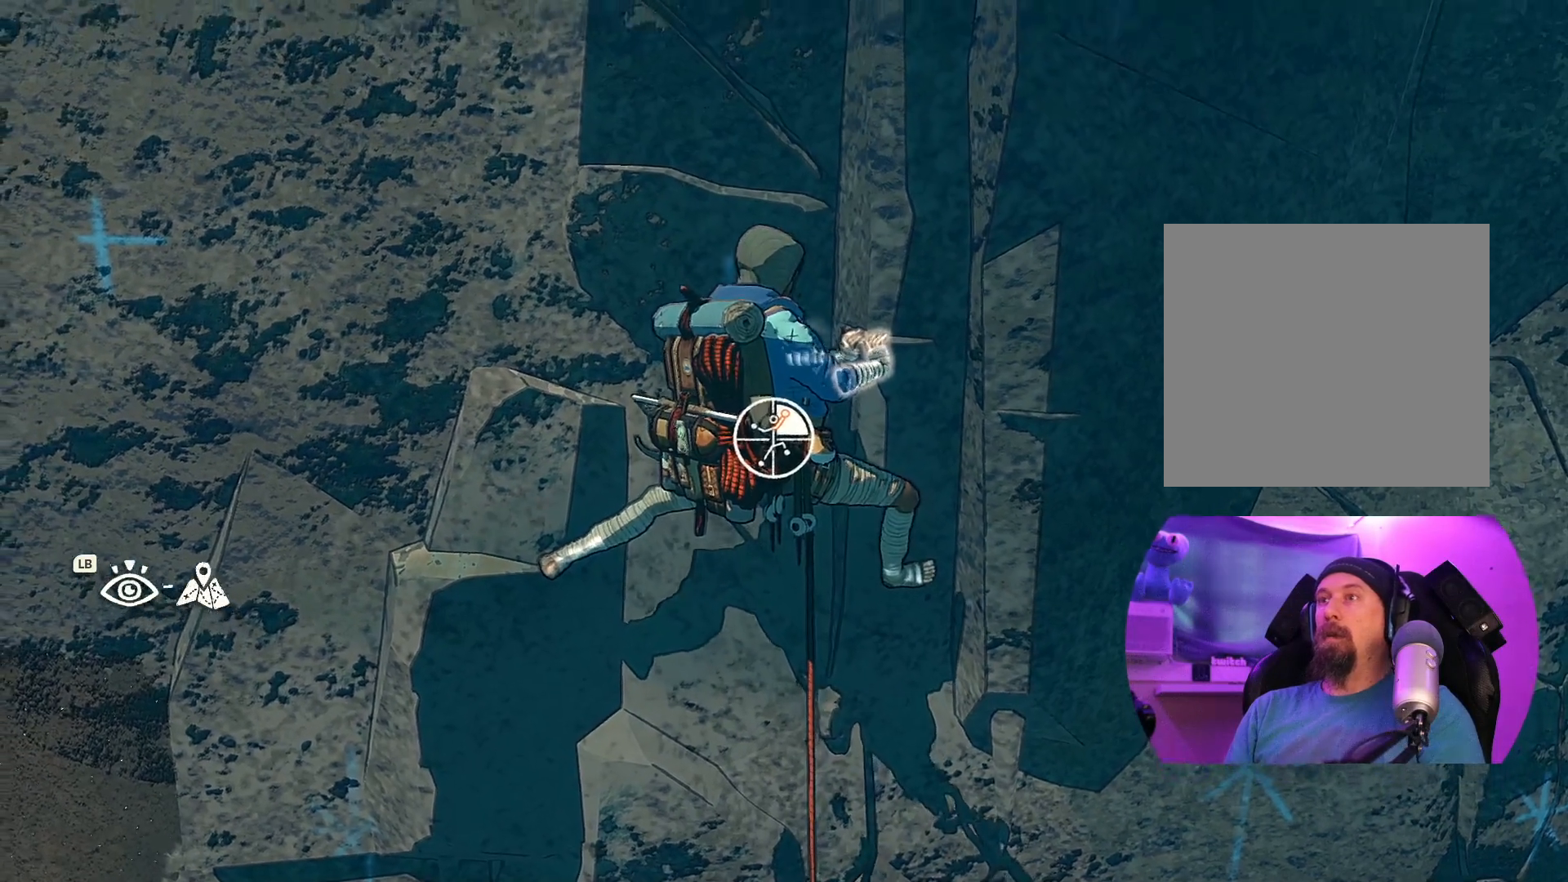
{"dt_ms": 500, "buttons": ["R1"], "left_stick": "up-right", "right_stick": "center", "events": [[250, "left_stick", "right"], [400, "left_stick", "up-right"]]}
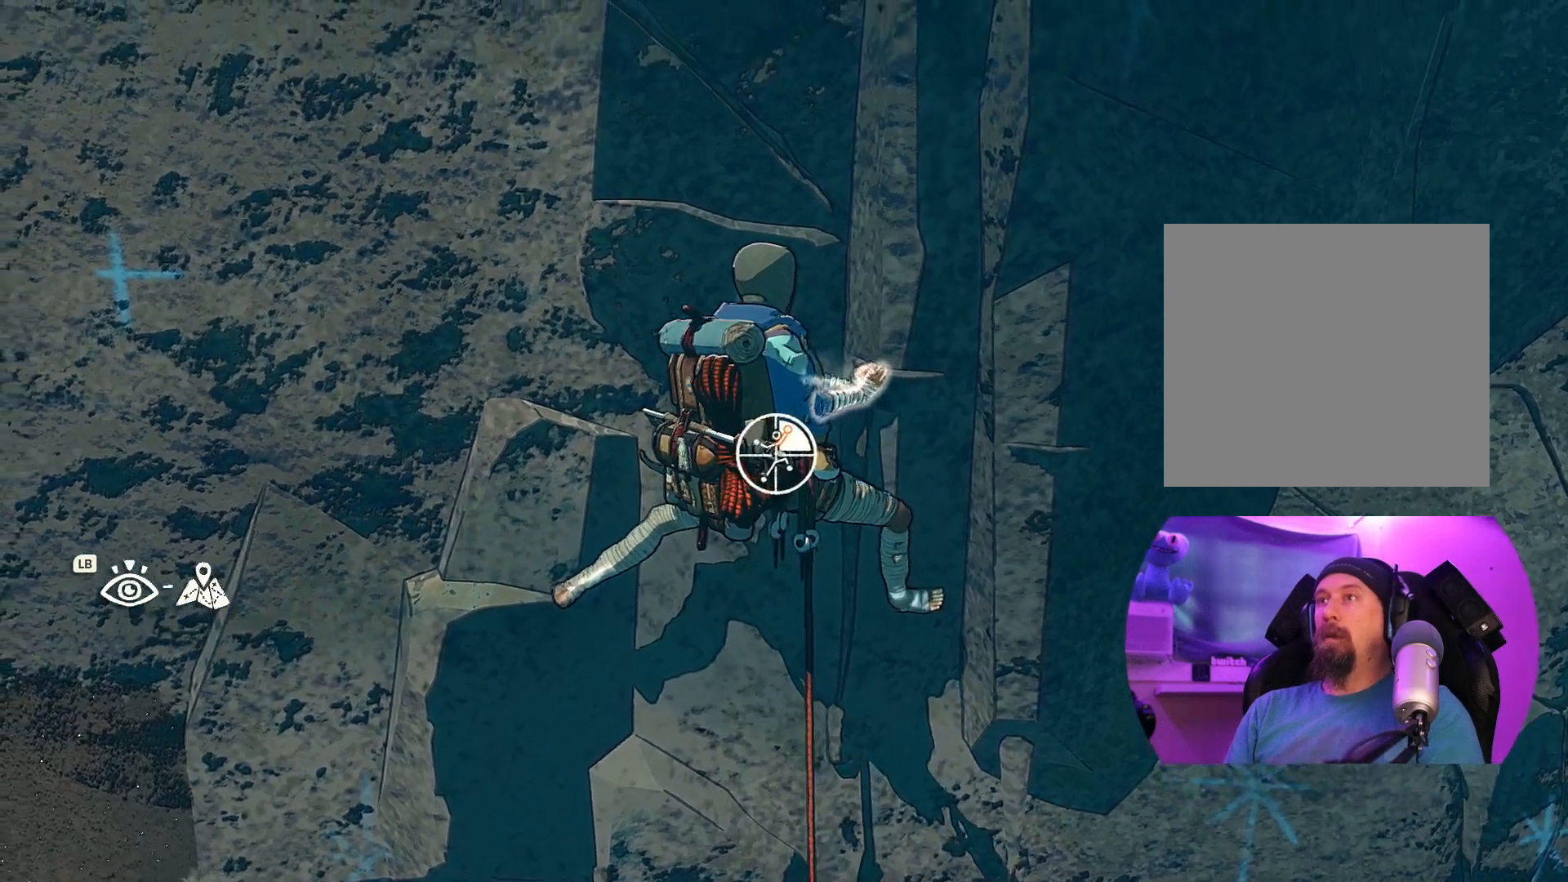
{"dt_ms": 500, "buttons": ["R1"], "left_stick": "up", "right_stick": "center", "events": [[67, "left_stick", "up"], [284, "left_stick", "up-left"], [484, "left_stick", "up"]]}
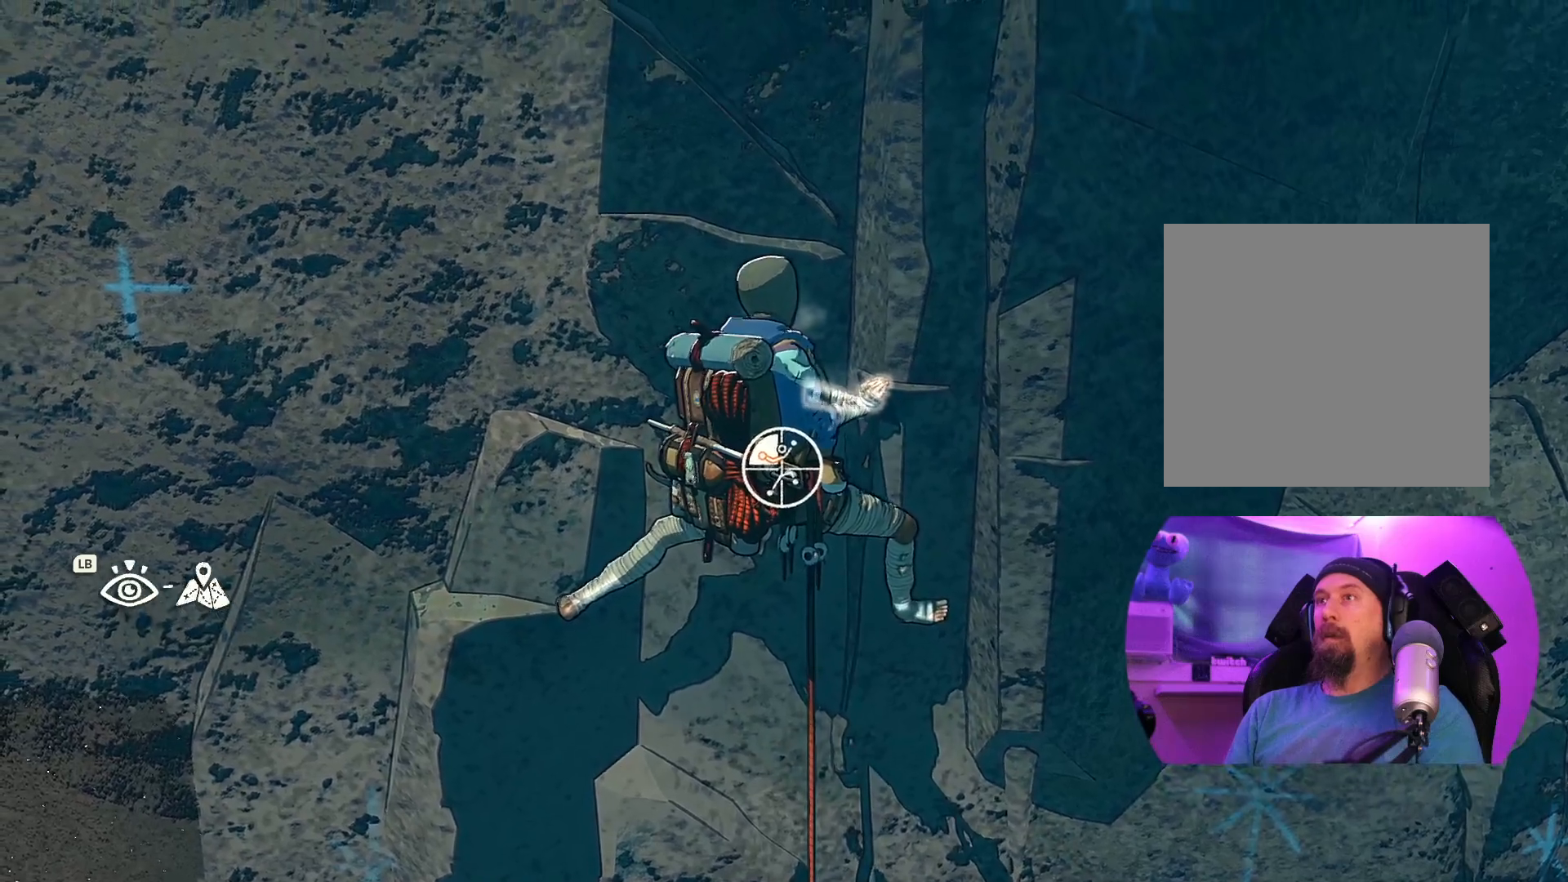
{"dt_ms": 500, "buttons": [], "left_stick": "up", "right_stick": "center", "events": [[100, "left_stick", "up-right"], [400, "R1", "up"], [417, "left_stick", "up"]]}
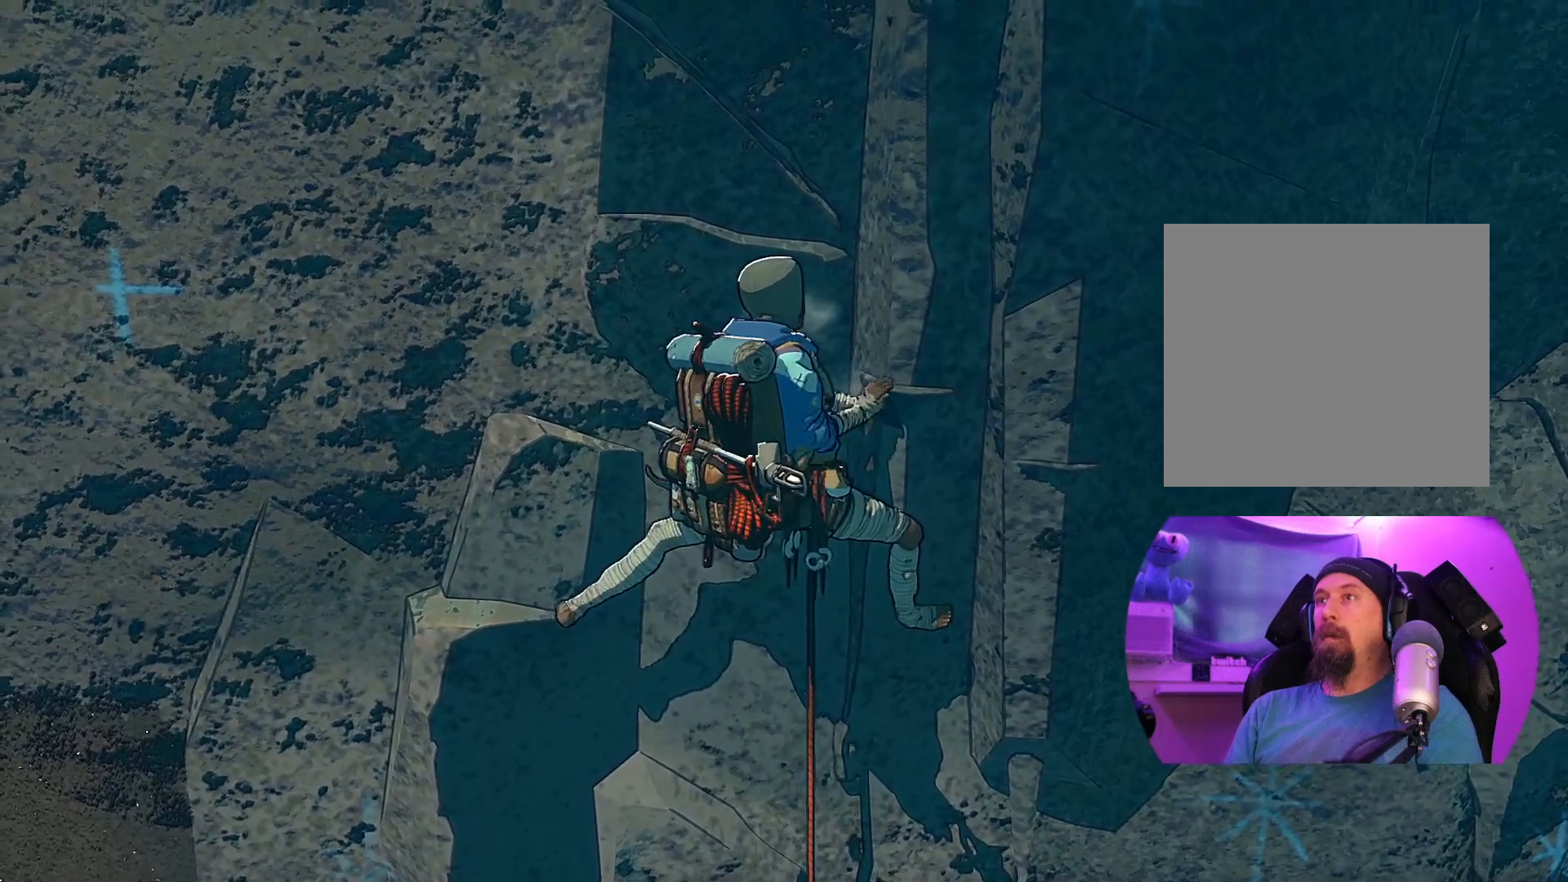
{"dt_ms": 500, "buttons": [], "left_stick": "up", "right_stick": "center", "events": [[117, "left_stick", "up-left"], [400, "left_stick", "up"]]}
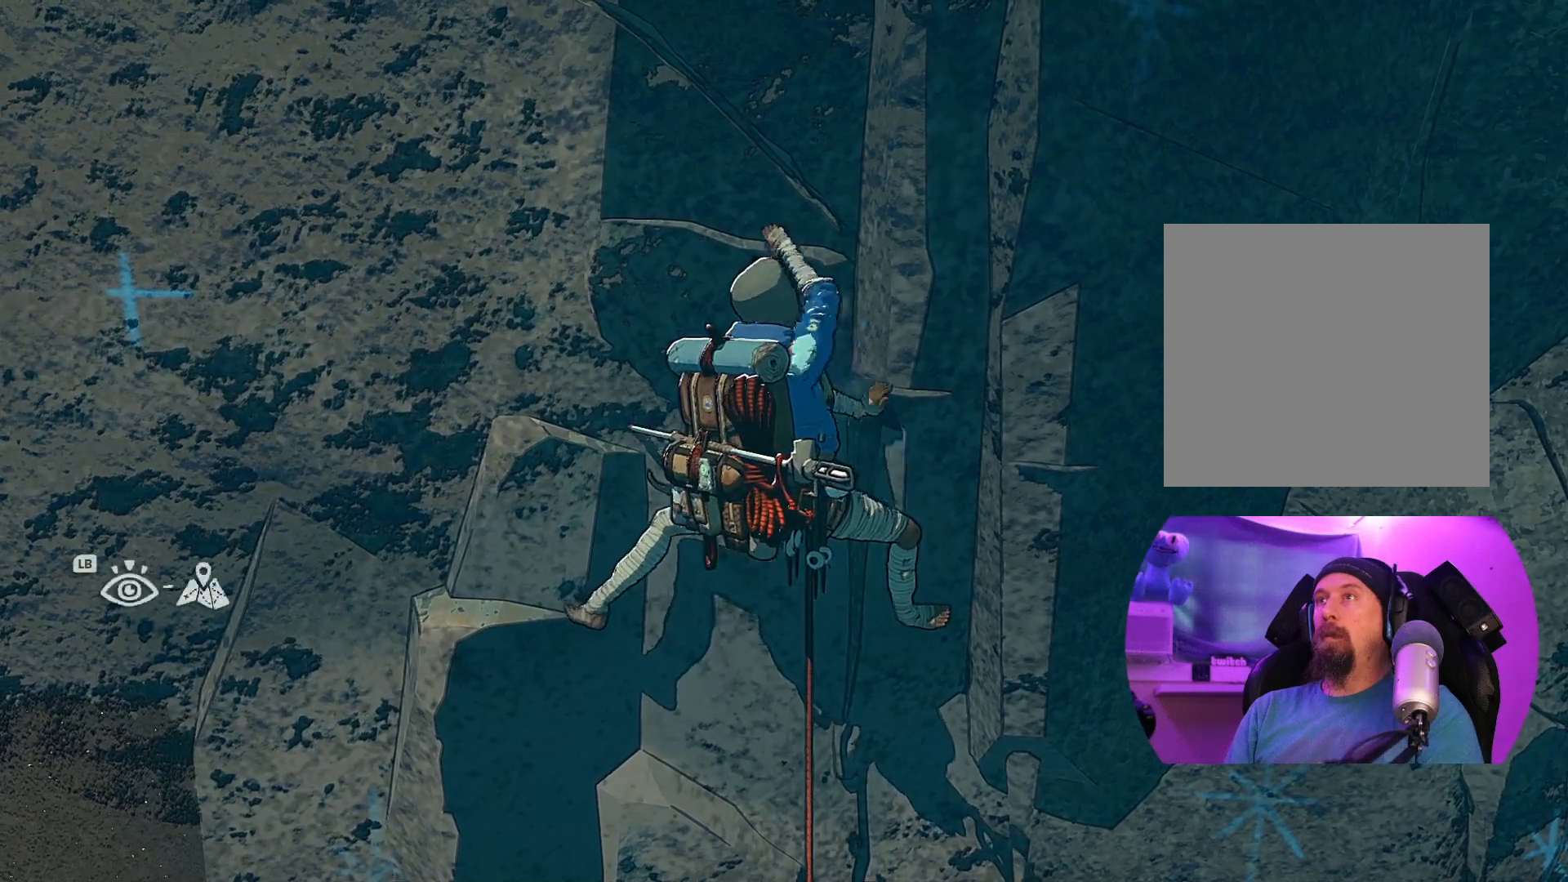
{"dt_ms": 1000, "buttons": ["R1"], "left_stick": "up-left", "right_stick": "center"}
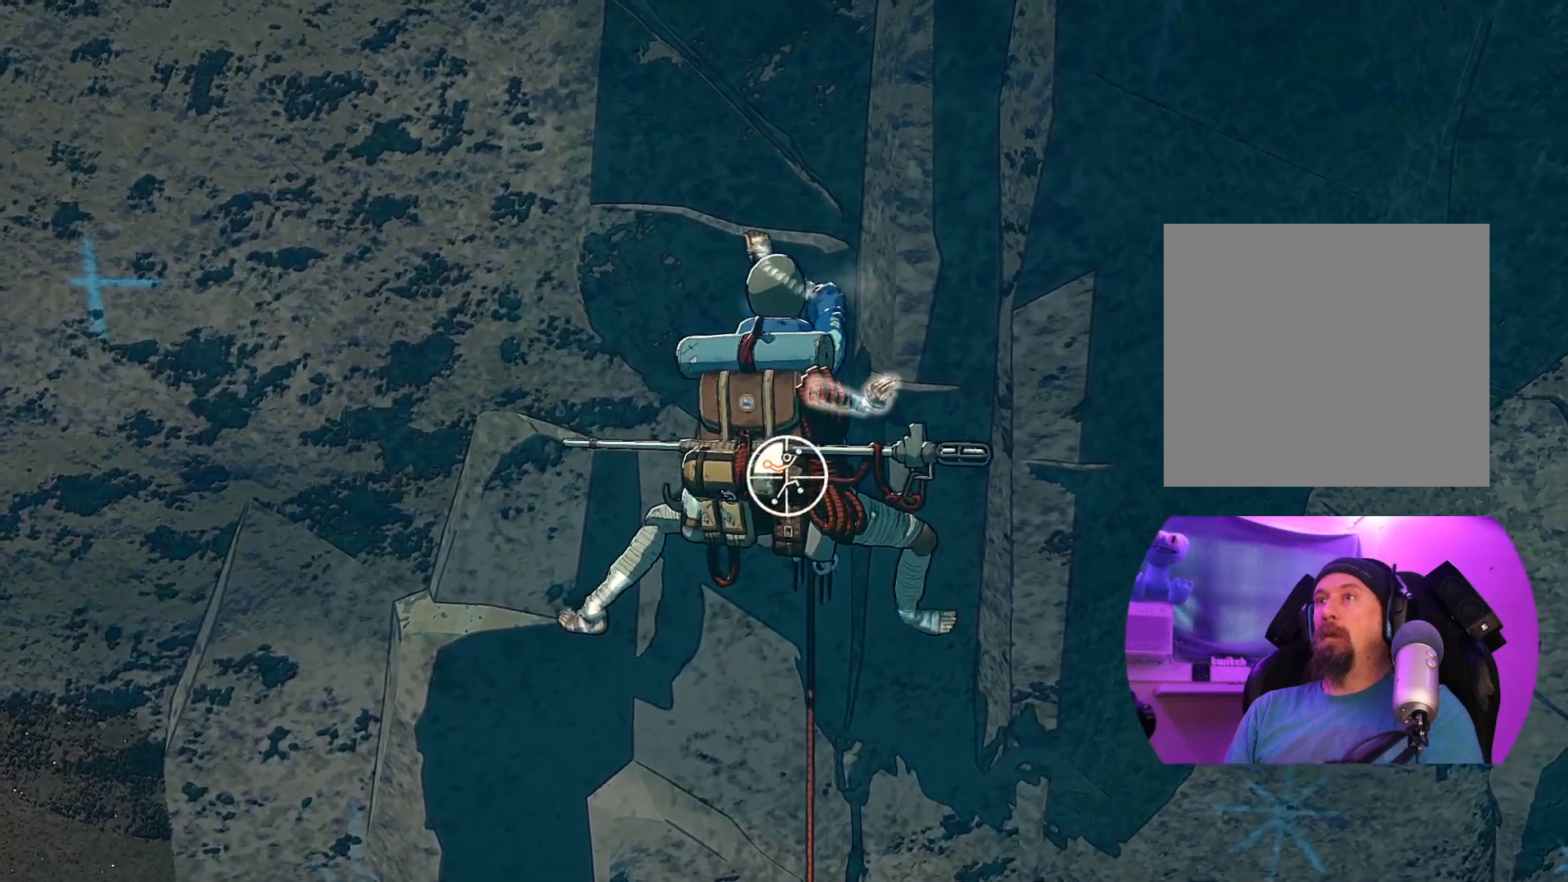
{"dt_ms": 500, "buttons": [], "left_stick": "up-left", "right_stick": "center", "events": [[50, "R1", "up"]]}
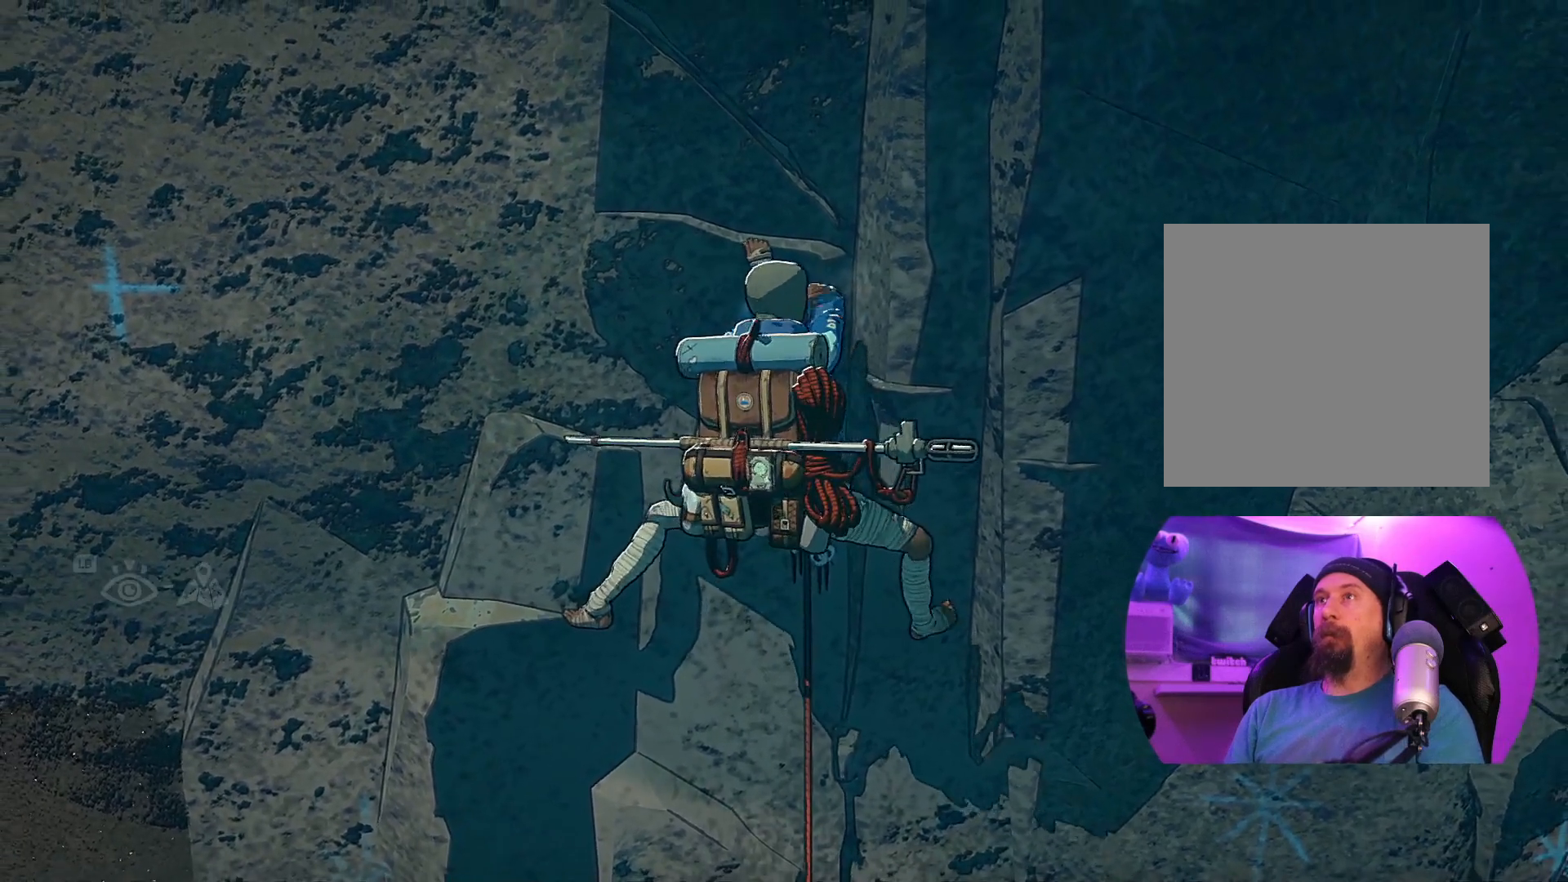
{"dt_ms": 500, "buttons": ["R1"], "left_stick": "center", "right_stick": "center", "events": [[350, "R1", "down"], [417, "left_stick", "center"]]}
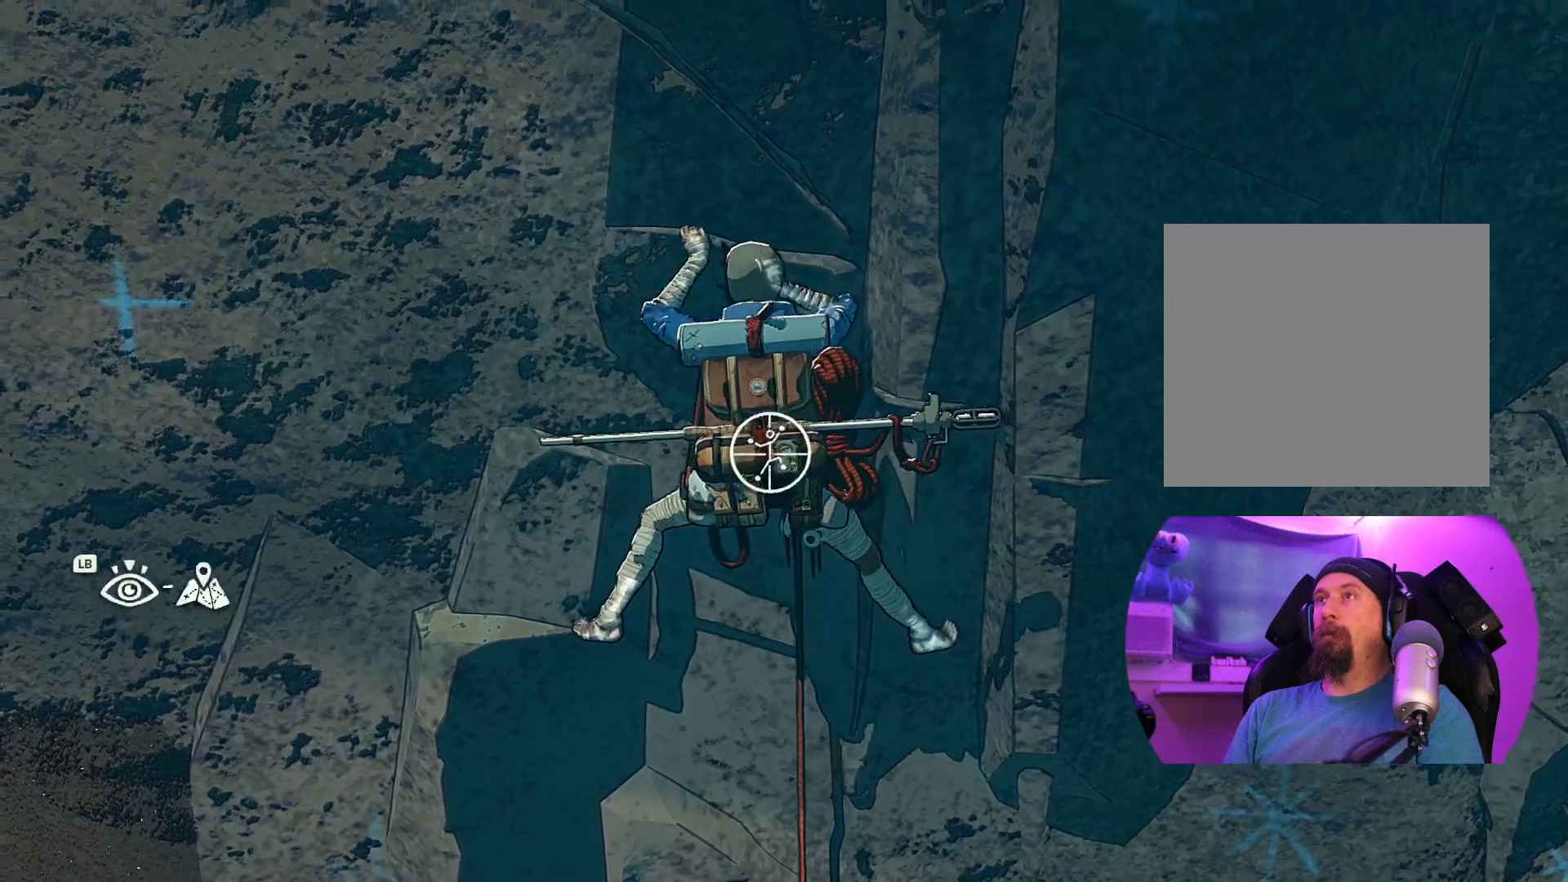
{"dt_ms": 500, "buttons": ["R1"], "left_stick": "right", "right_stick": "center", "events": [[500, "left_stick", "right"]]}
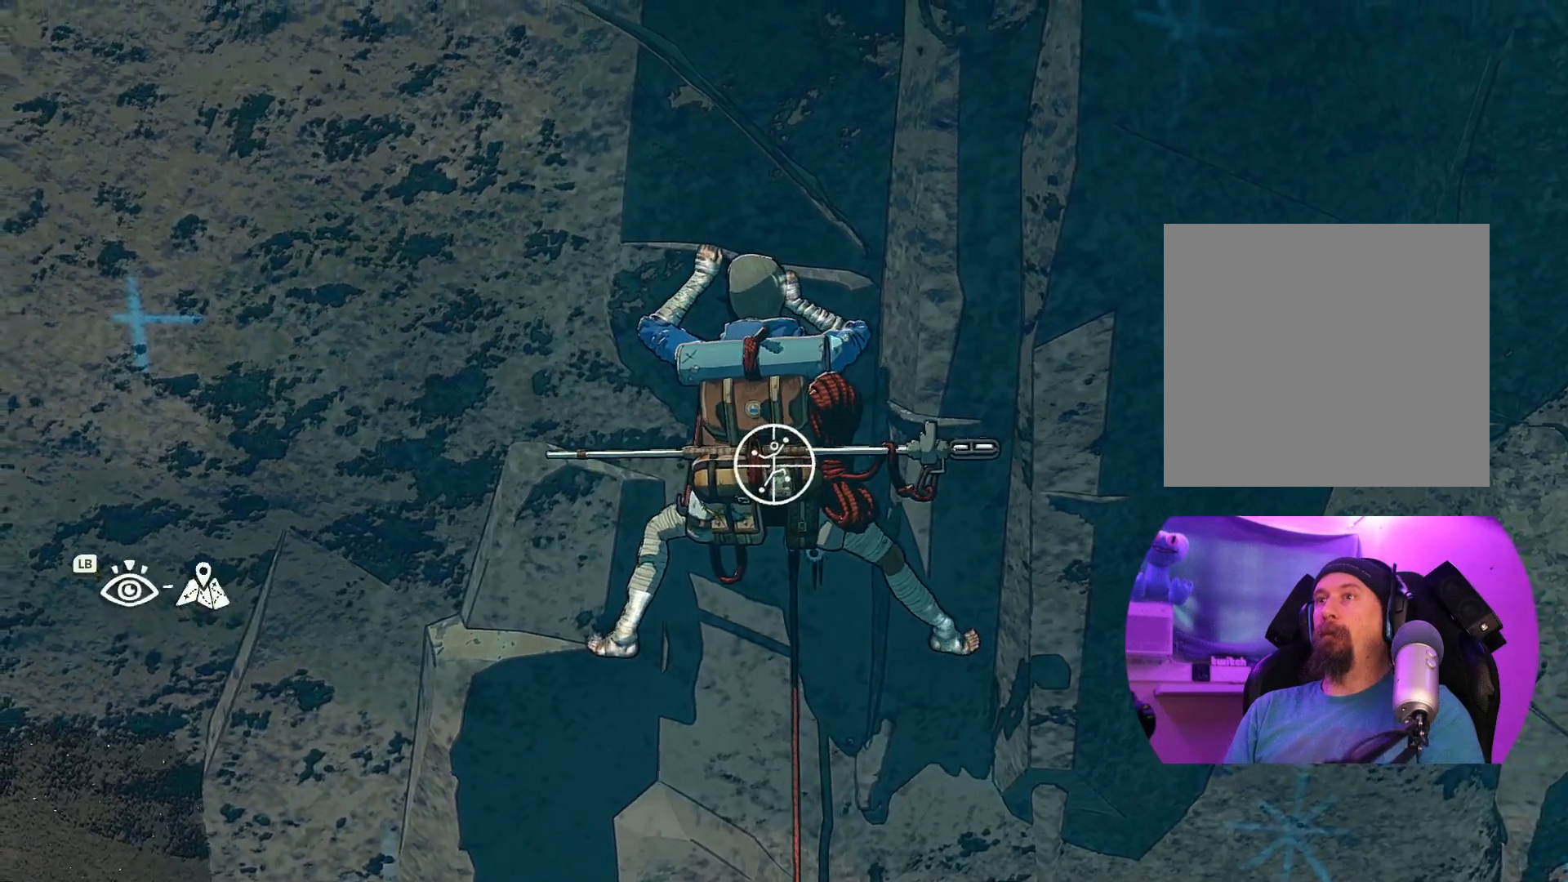
{"dt_ms": 1000, "buttons": [], "left_stick": "center", "right_stick": "center"}
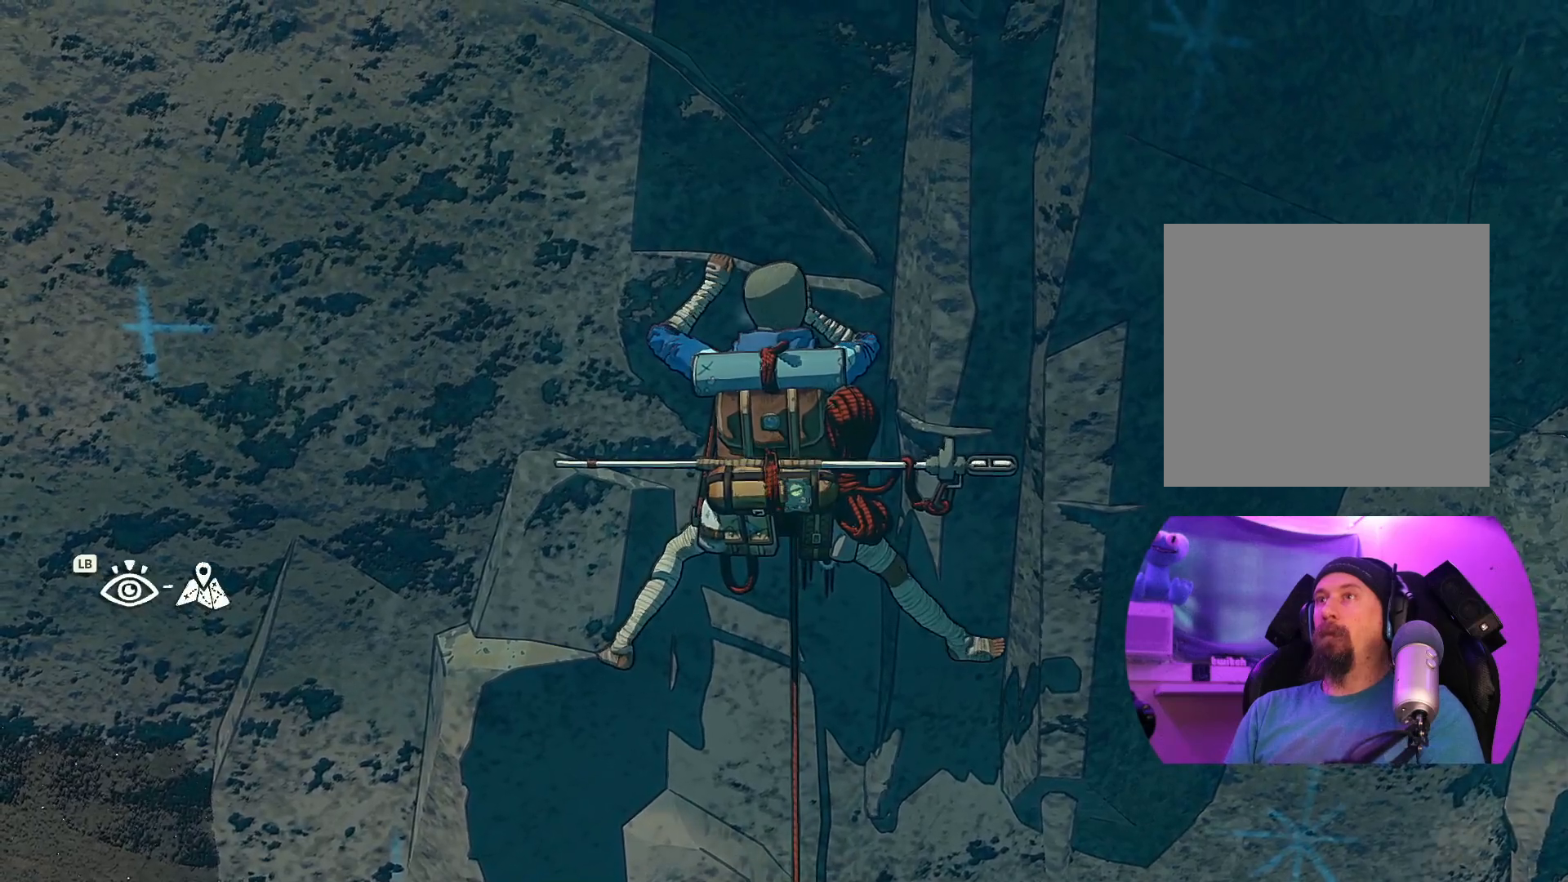
{"dt_ms": 500, "buttons": [], "left_stick": "center", "right_stick": "center", "events": []}
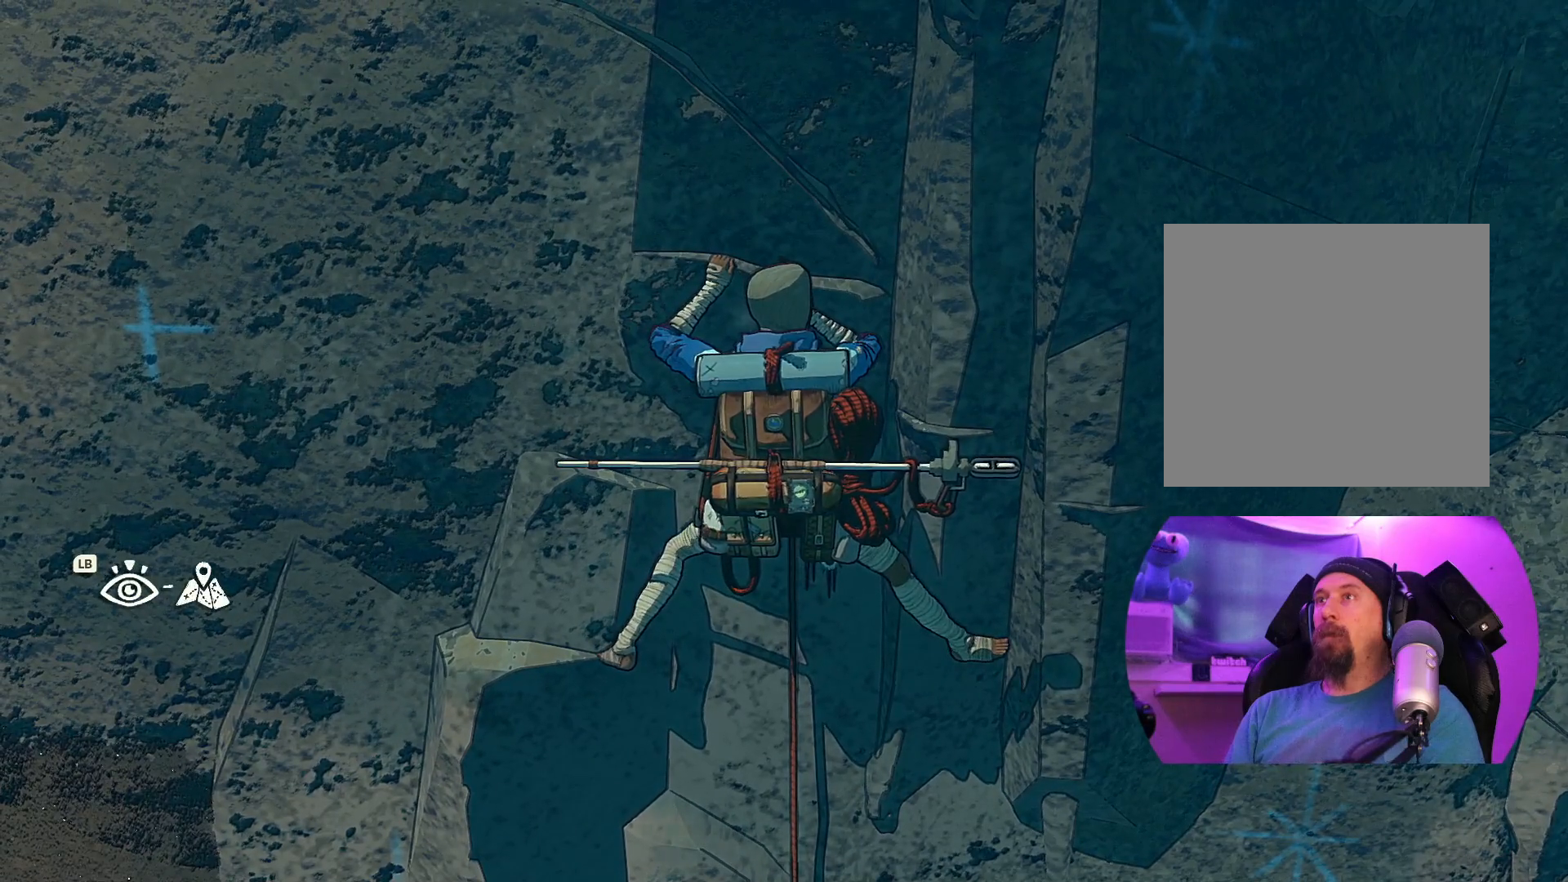
{"dt_ms": 500, "buttons": [], "left_stick": "center", "right_stick": "center", "events": []}
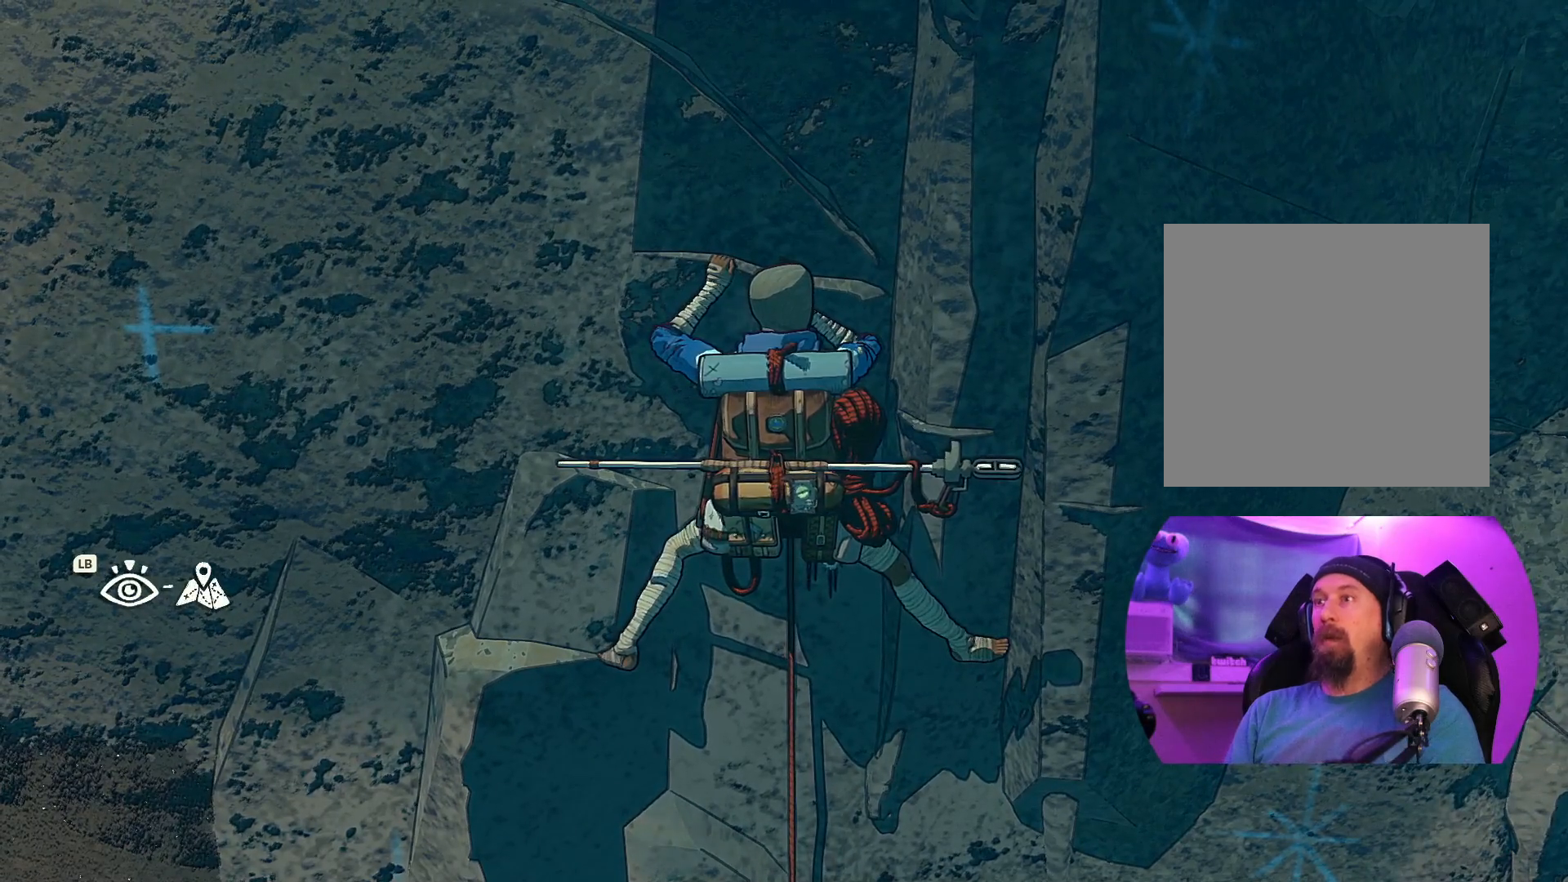
{"dt_ms": 1000, "buttons": ["R1"], "left_stick": "down-right", "right_stick": "center"}
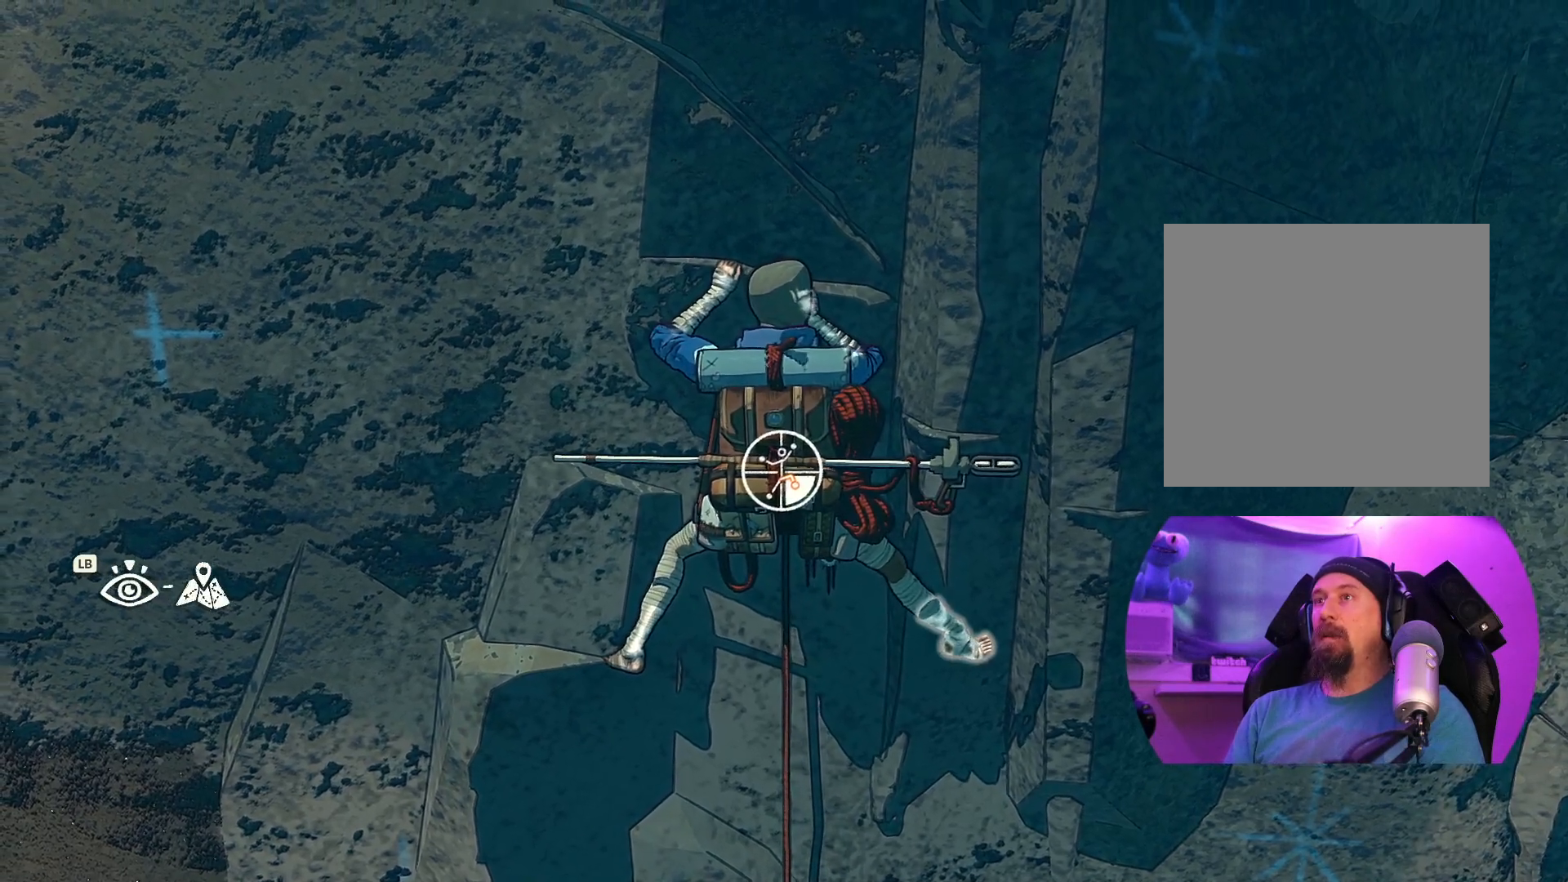
{"dt_ms": 500, "buttons": [], "left_stick": "up-left", "right_stick": "center", "events": [[167, "R1", "up"], [234, "left_stick", "center"], [317, "left_stick", "up-left"]]}
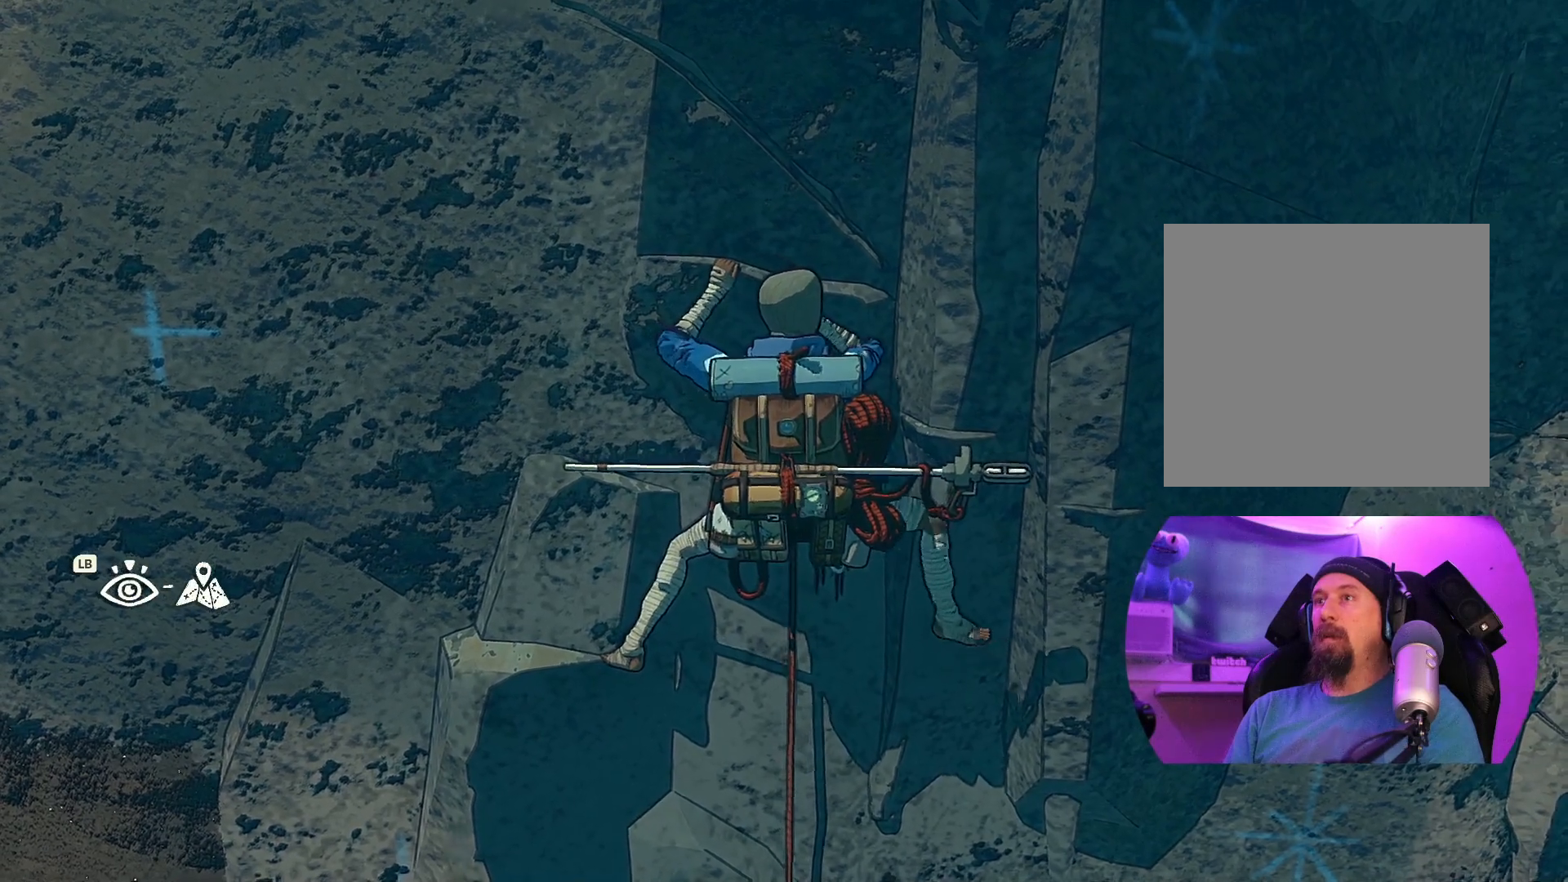
{"dt_ms": 500, "buttons": [], "left_stick": "up", "right_stick": "center", "events": [[334, "left_stick", "up"]]}
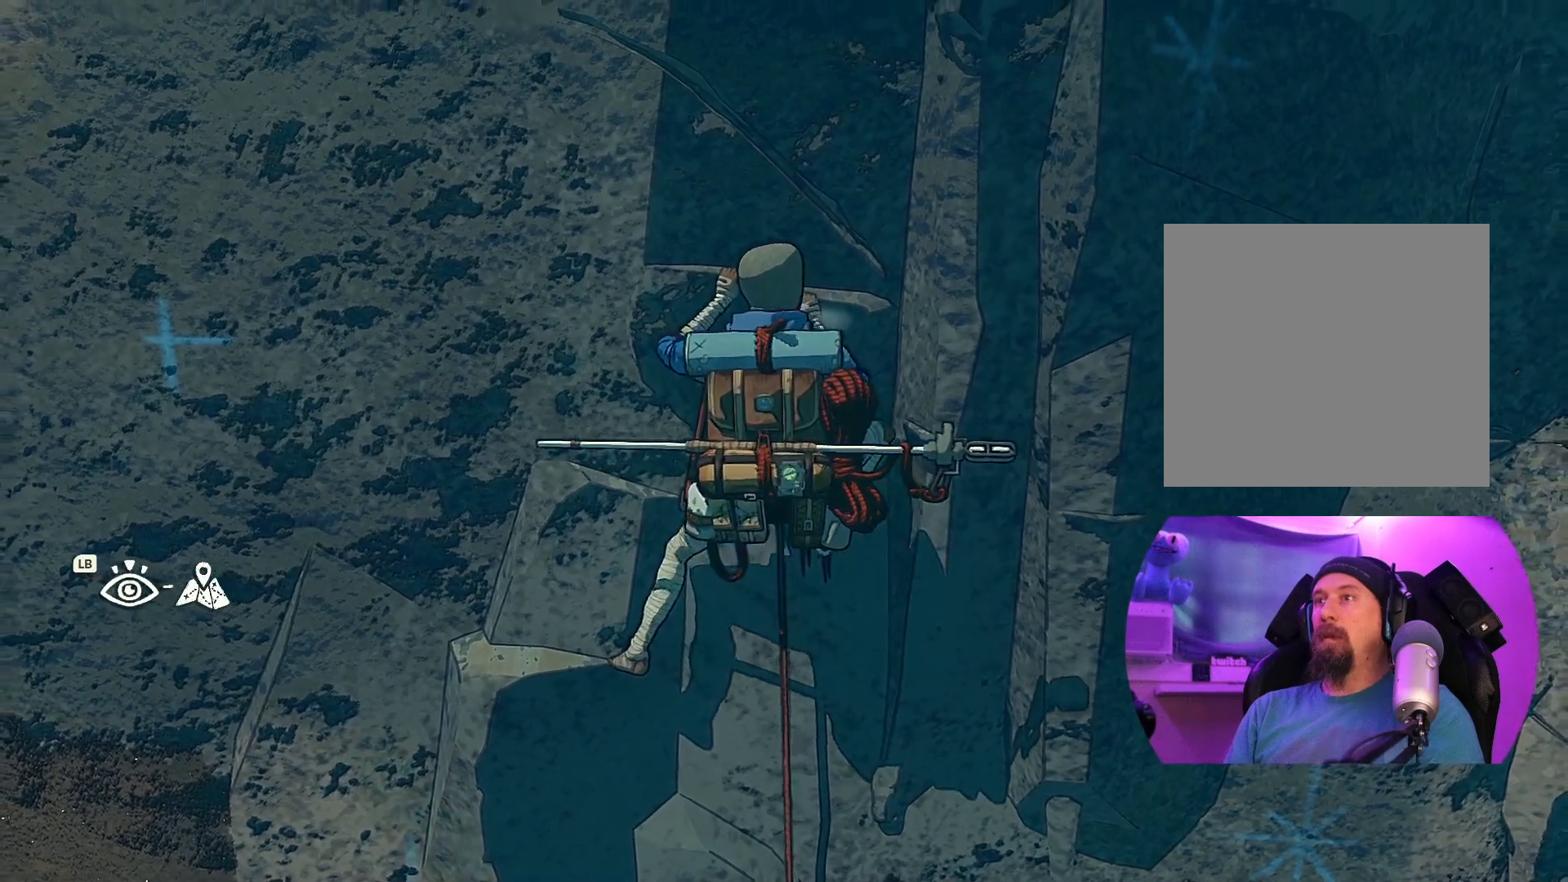
{"dt_ms": 500, "buttons": [], "left_stick": "right", "right_stick": "center", "events": [[117, "left_stick", "up-right"], [284, "left_stick", "right"]]}
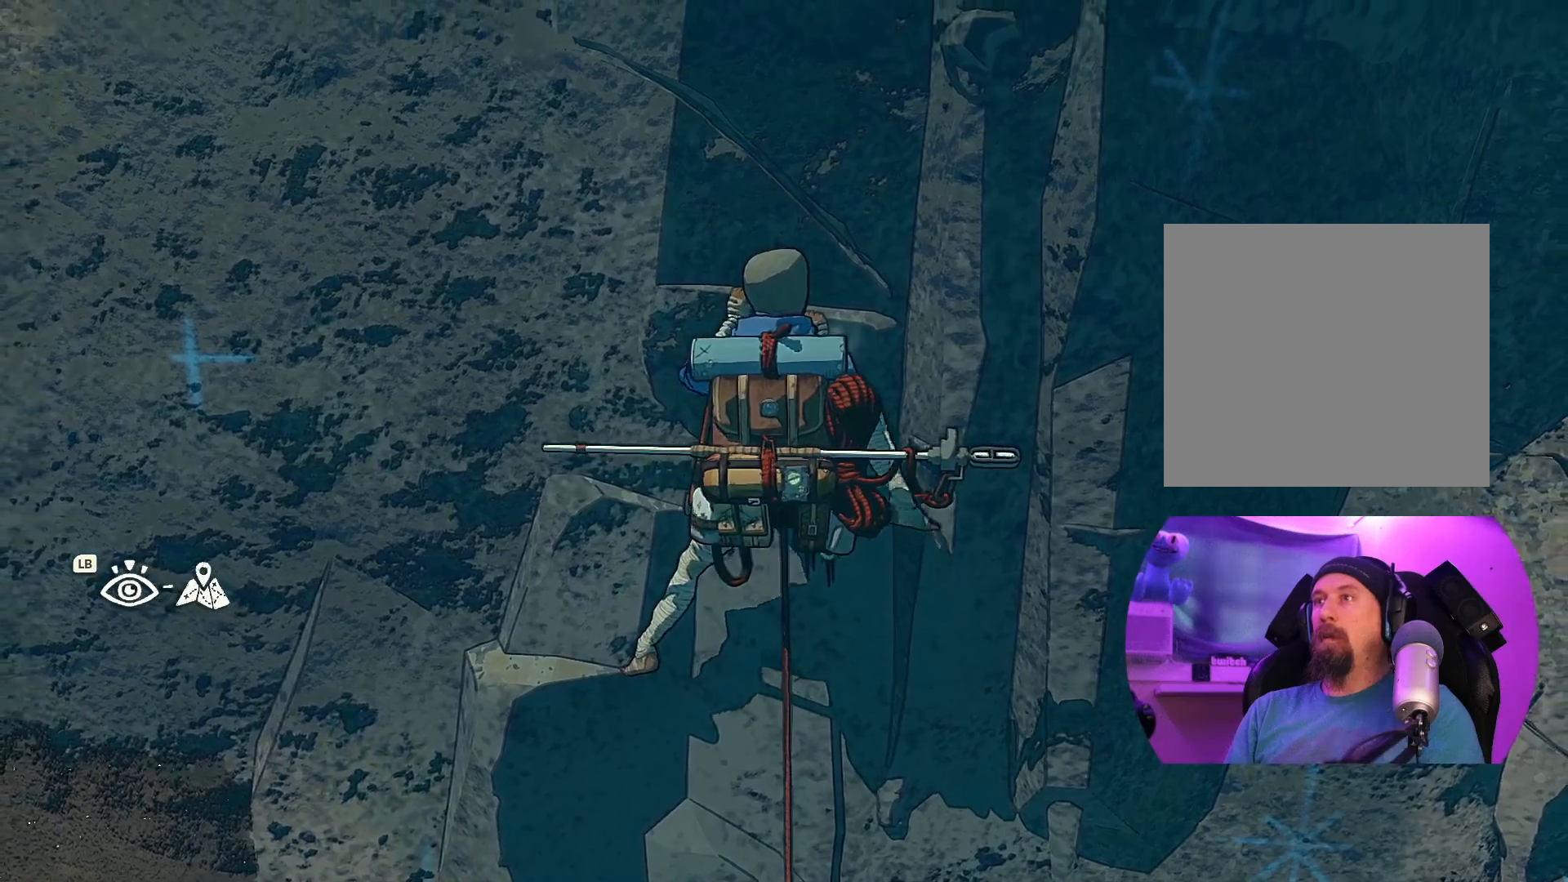
{"dt_ms": 500, "buttons": [], "left_stick": "up-left", "right_stick": "center", "events": [[34, "left_stick", "up-right"], [184, "left_stick", "center"], [334, "left_stick", "up-left"]]}